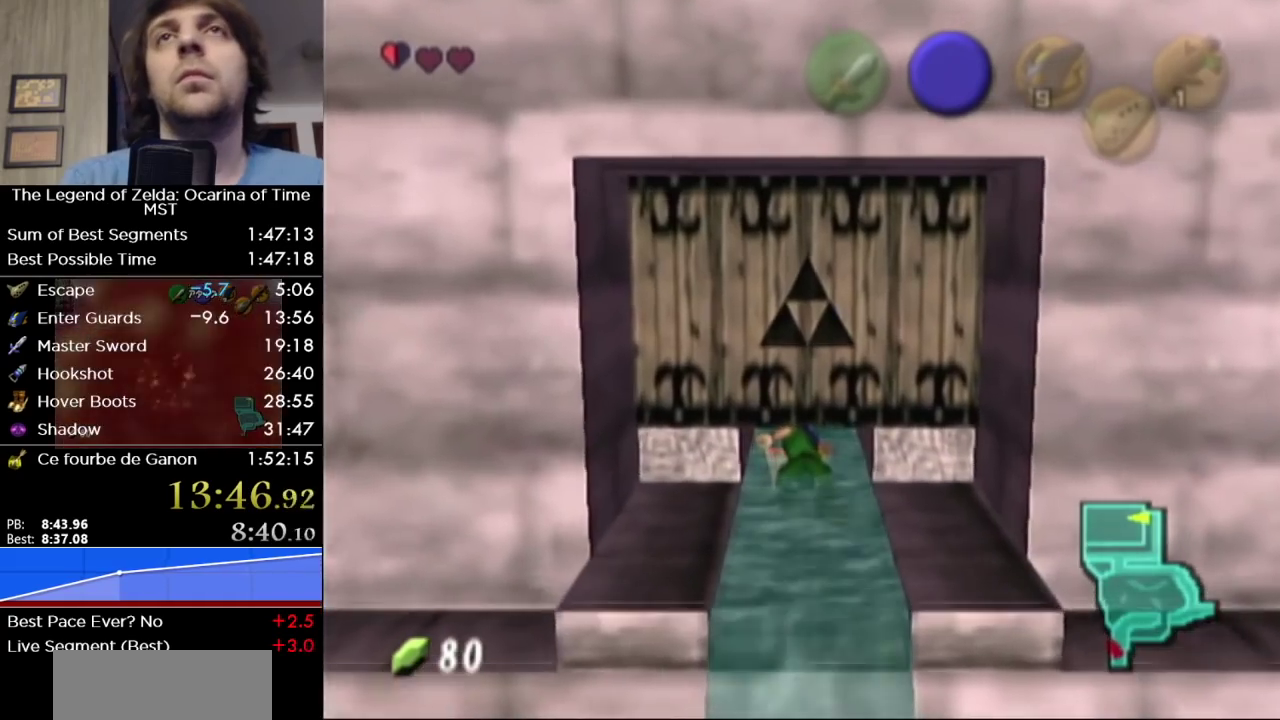
Gameplay with a controller (Nintendo layout); each line is a JSON object with the inputs held at the frame after it. "events" lists button and stick changes between this image and that frame as [ms after this image, input, new state], when the widget could be followed in between. Not read: L3 R3.
{"buttons": ["R1"], "left_stick": "center", "right_stick": "center", "events": []}
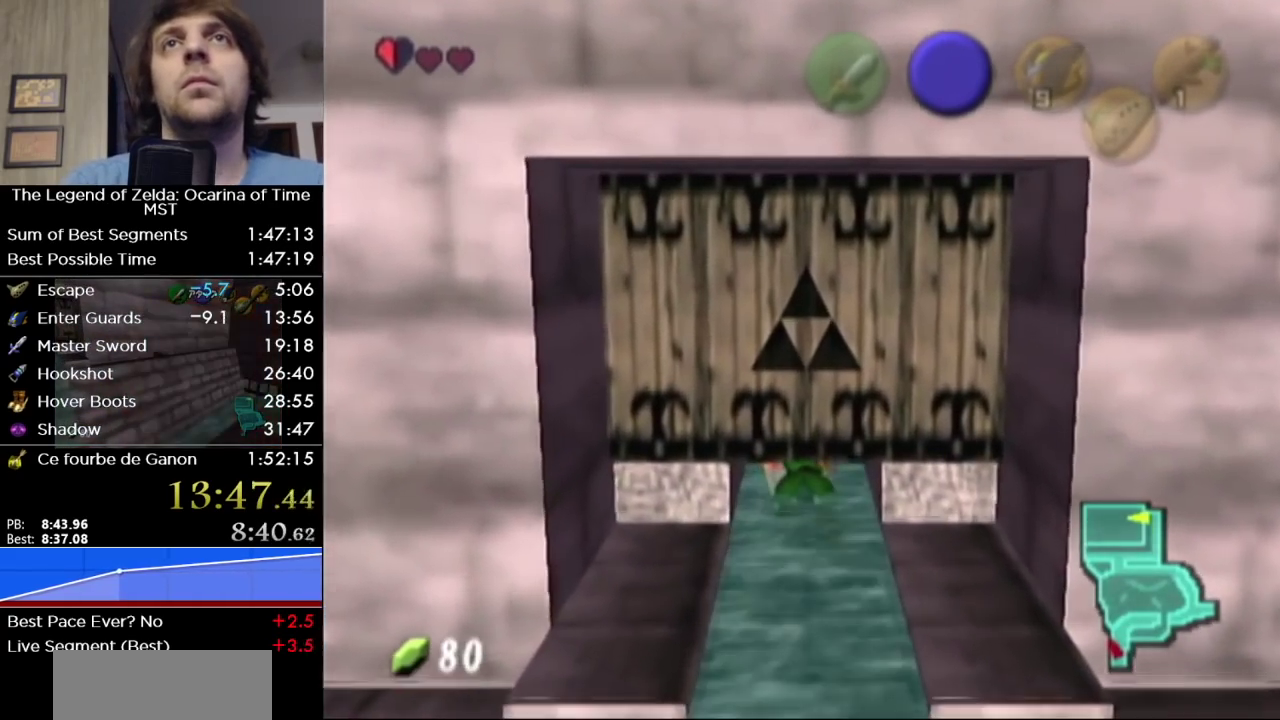
{"buttons": ["R1"], "left_stick": "center", "right_stick": "center", "events": []}
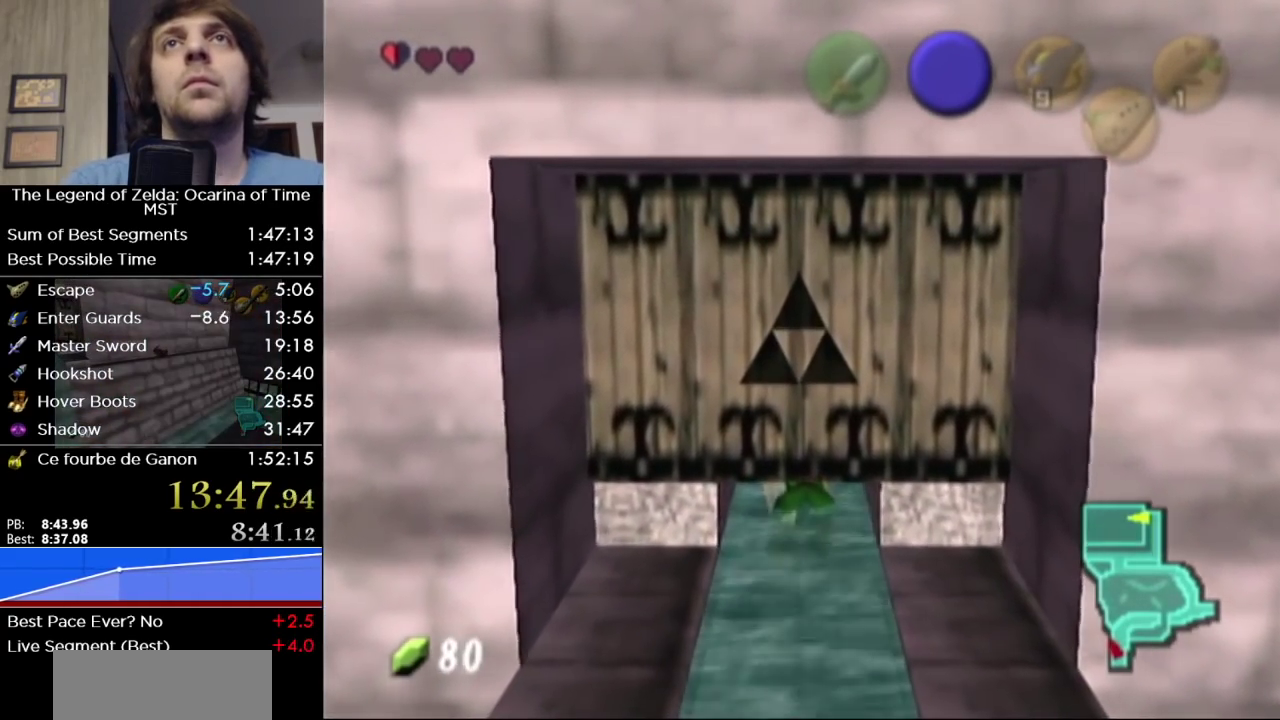
{"buttons": [], "left_stick": "center", "right_stick": "center", "events": [[500, "R1", "up"]]}
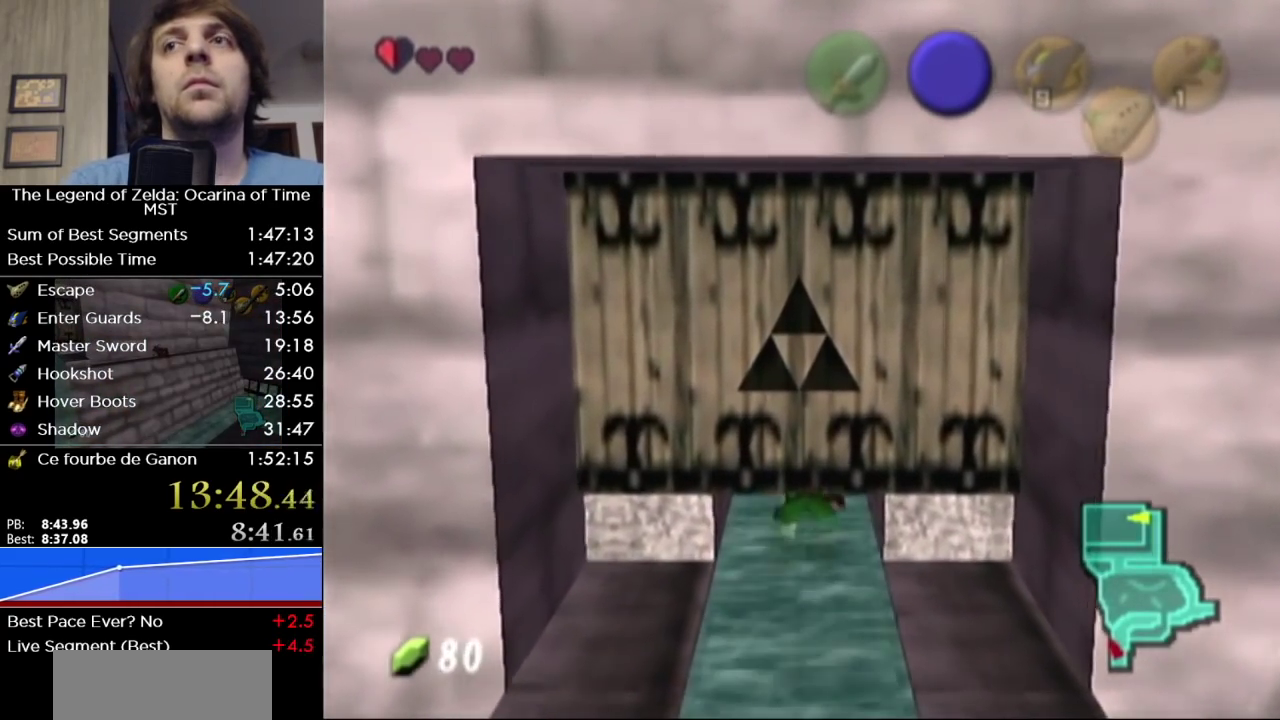
{"buttons": [], "left_stick": "down", "right_stick": "center", "events": [[383, "left_stick", "down"]]}
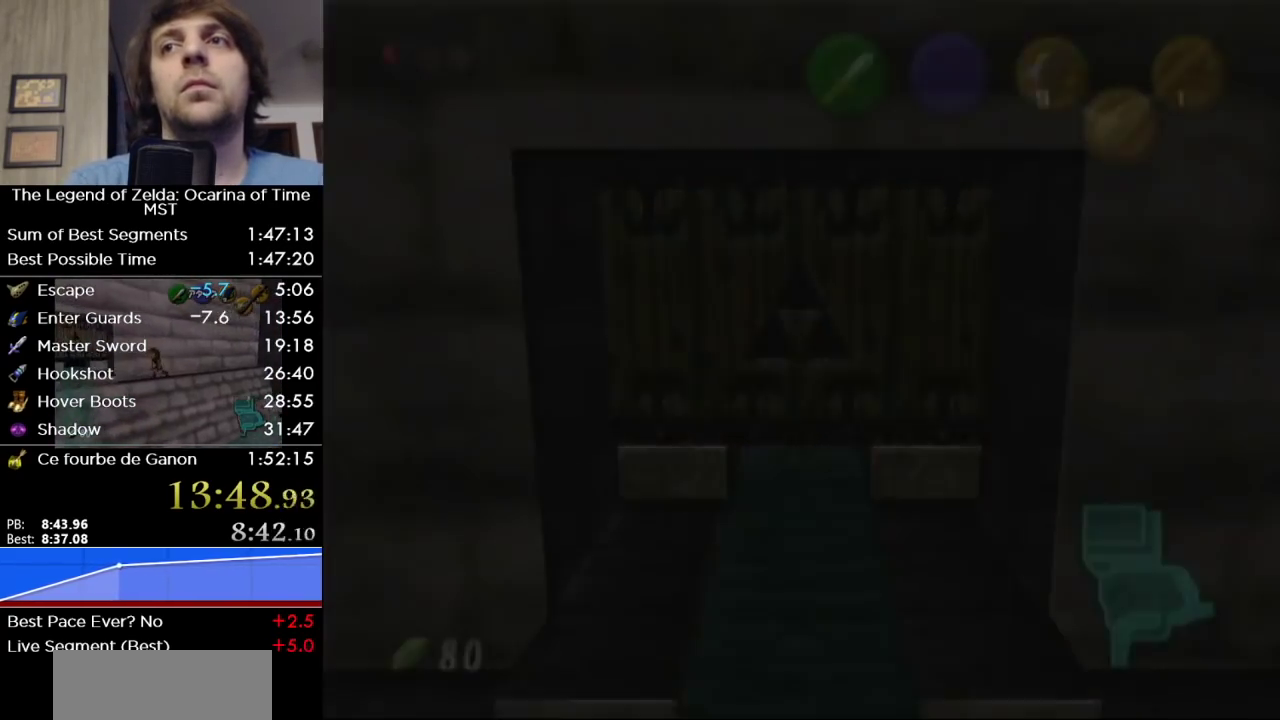
{"buttons": [], "left_stick": "down", "right_stick": "center", "events": []}
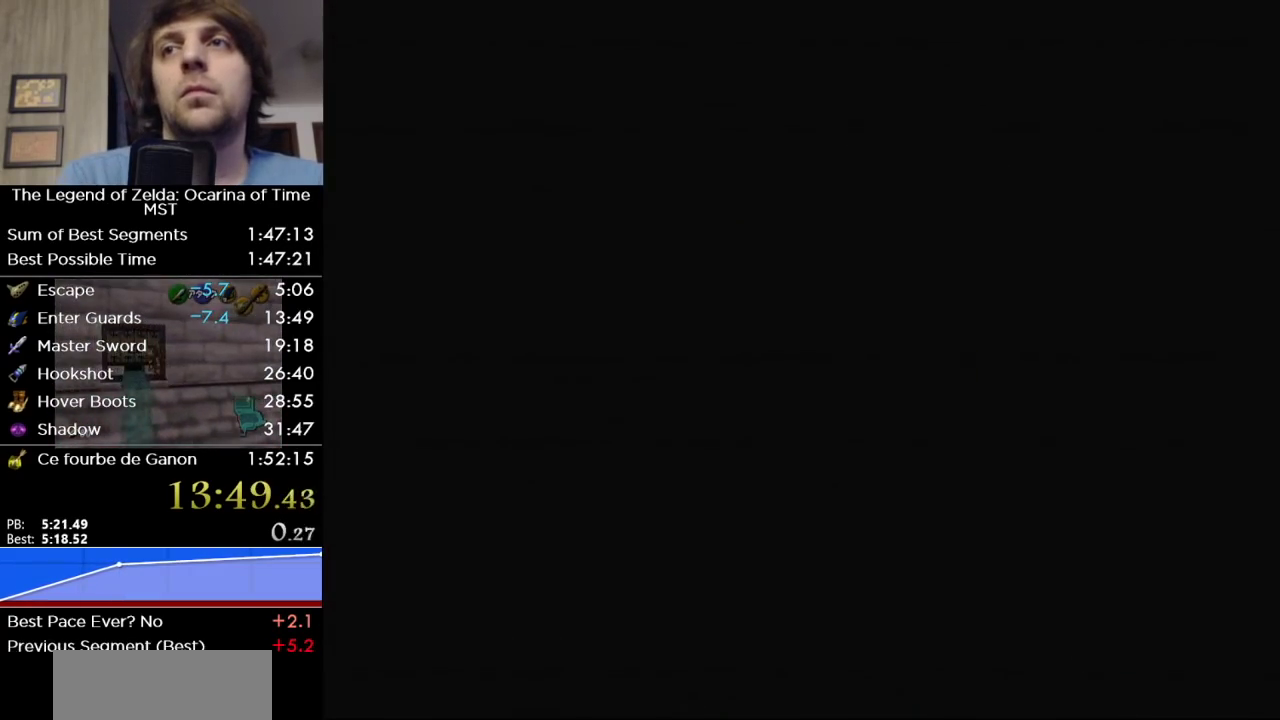
{"buttons": [], "left_stick": "down", "right_stick": "center", "events": []}
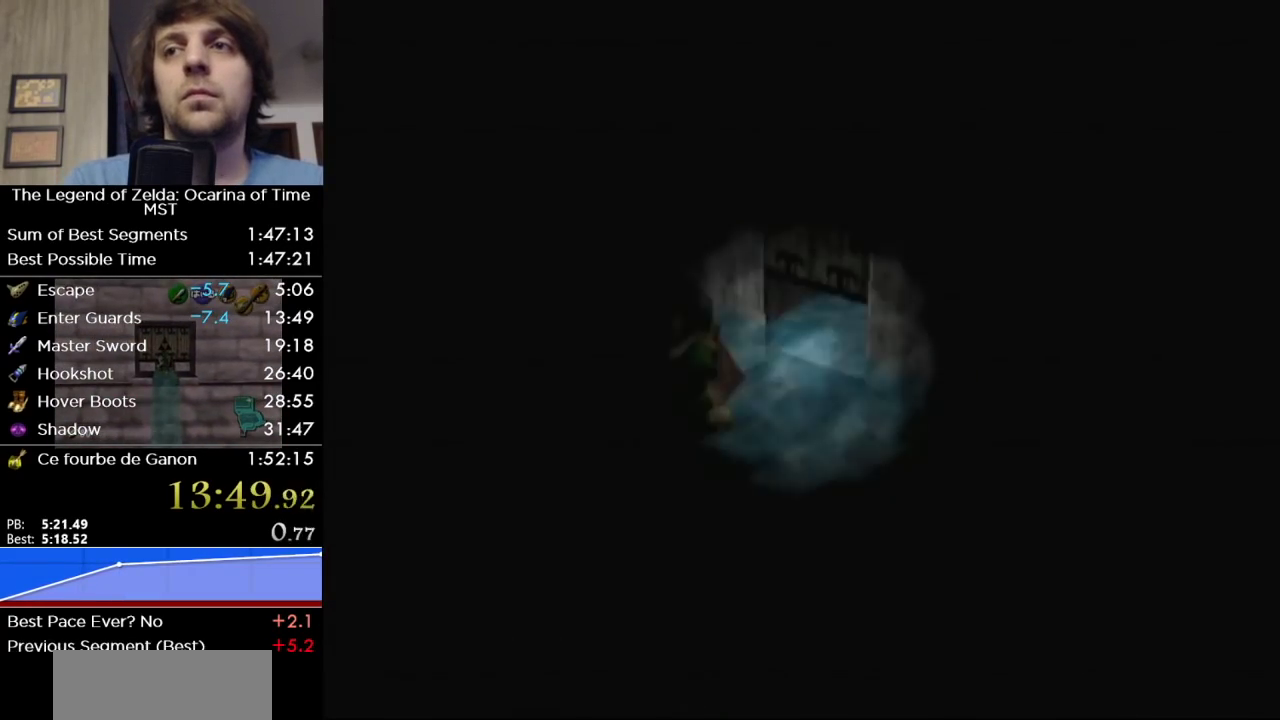
{"buttons": [], "left_stick": "down", "right_stick": "center", "events": []}
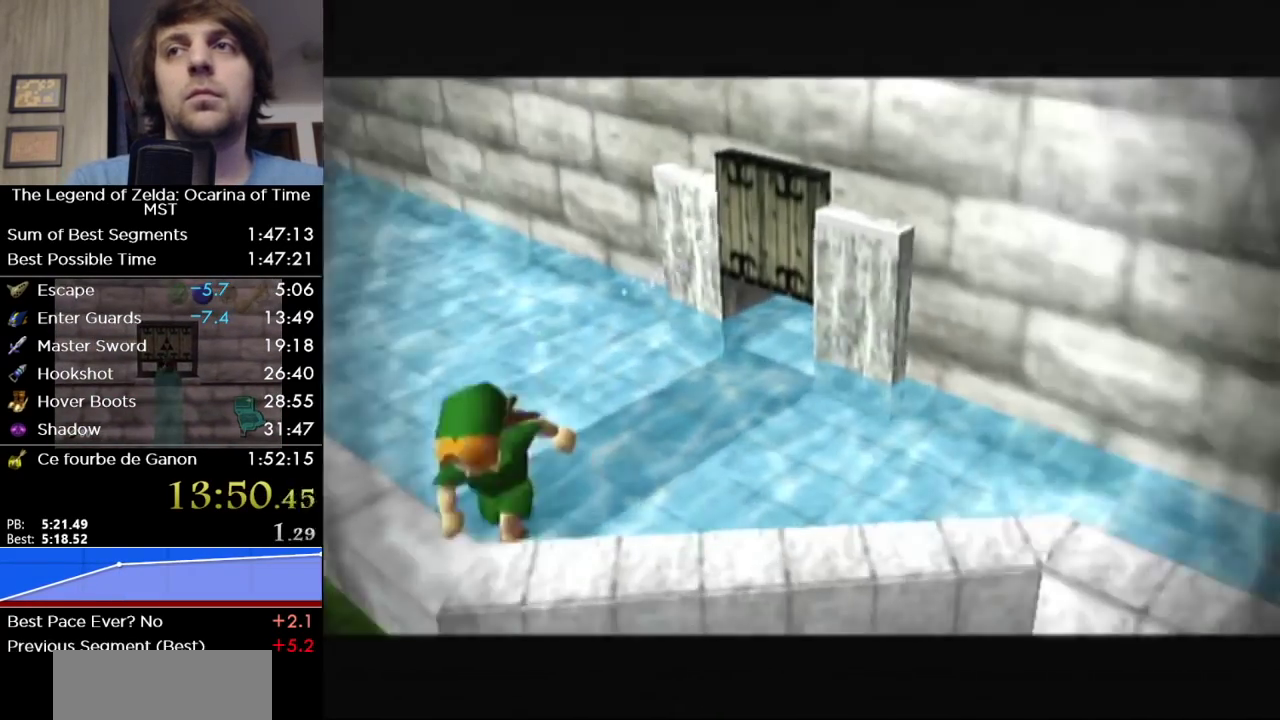
{"buttons": [], "left_stick": "down", "right_stick": "center", "events": []}
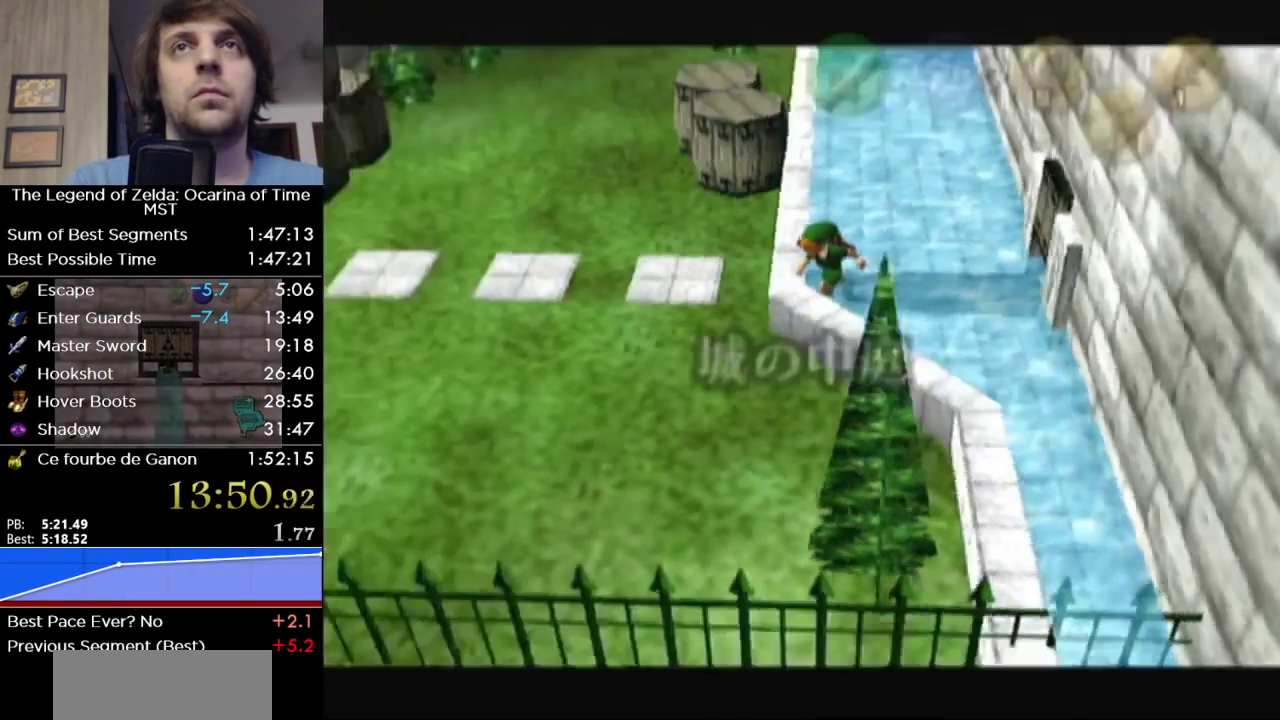
{"buttons": ["A", "L1"], "left_stick": "left", "right_stick": "center", "events": [[283, "L1", "down"], [283, "left_stick", "center"], [383, "left_stick", "left"], [433, "A", "down"]]}
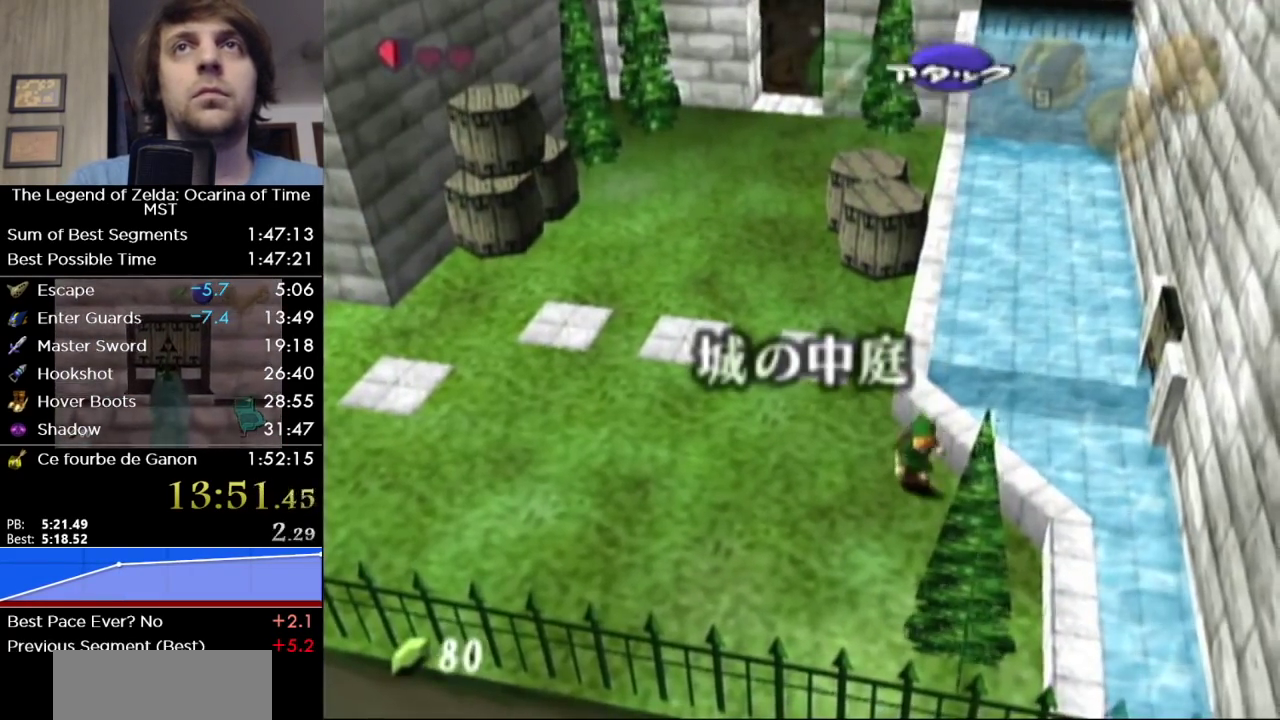
{"buttons": ["L1"], "left_stick": "left", "right_stick": "center", "events": [[67, "A", "up"], [283, "A", "down"], [433, "A", "up"]]}
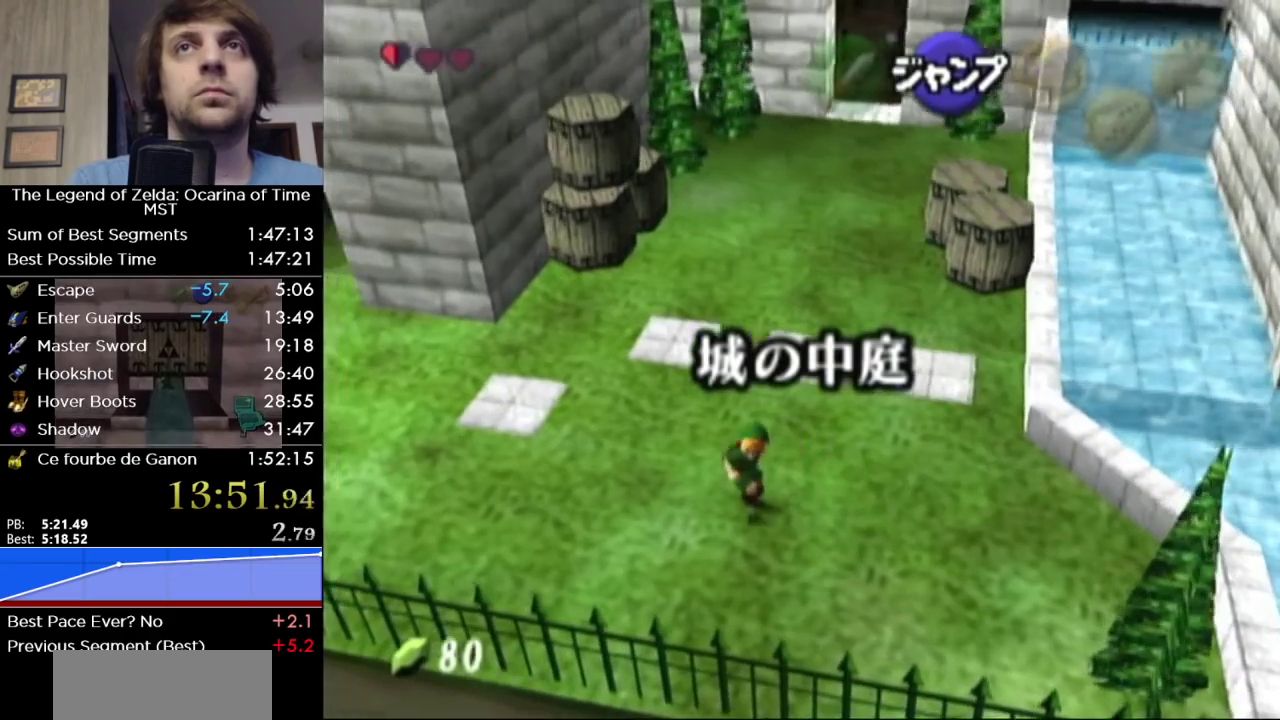
{"buttons": ["A", "L1"], "left_stick": "left", "right_stick": "center", "events": [[133, "A", "down"], [283, "A", "up"], [500, "A", "down"]]}
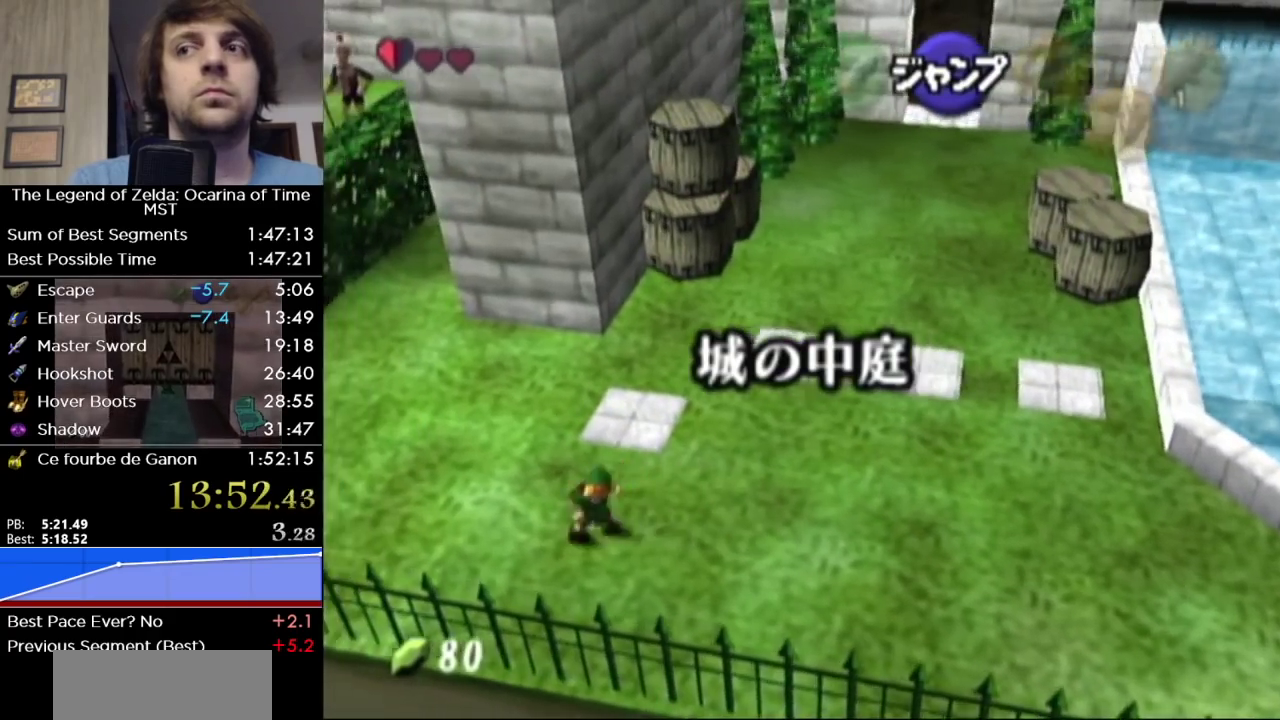
{"buttons": ["L1"], "left_stick": "left", "right_stick": "center", "events": [[133, "A", "up"], [350, "A", "down"], [467, "A", "up"]]}
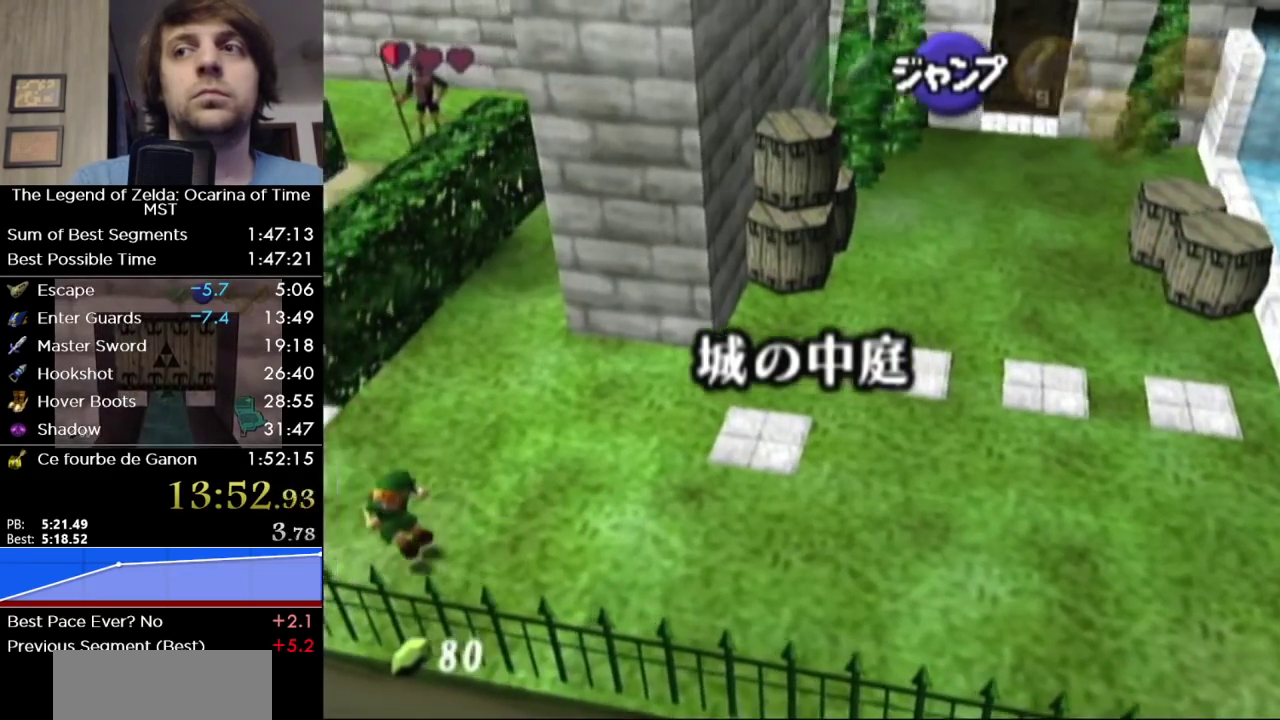
{"buttons": ["L1"], "left_stick": "left", "right_stick": "center", "events": []}
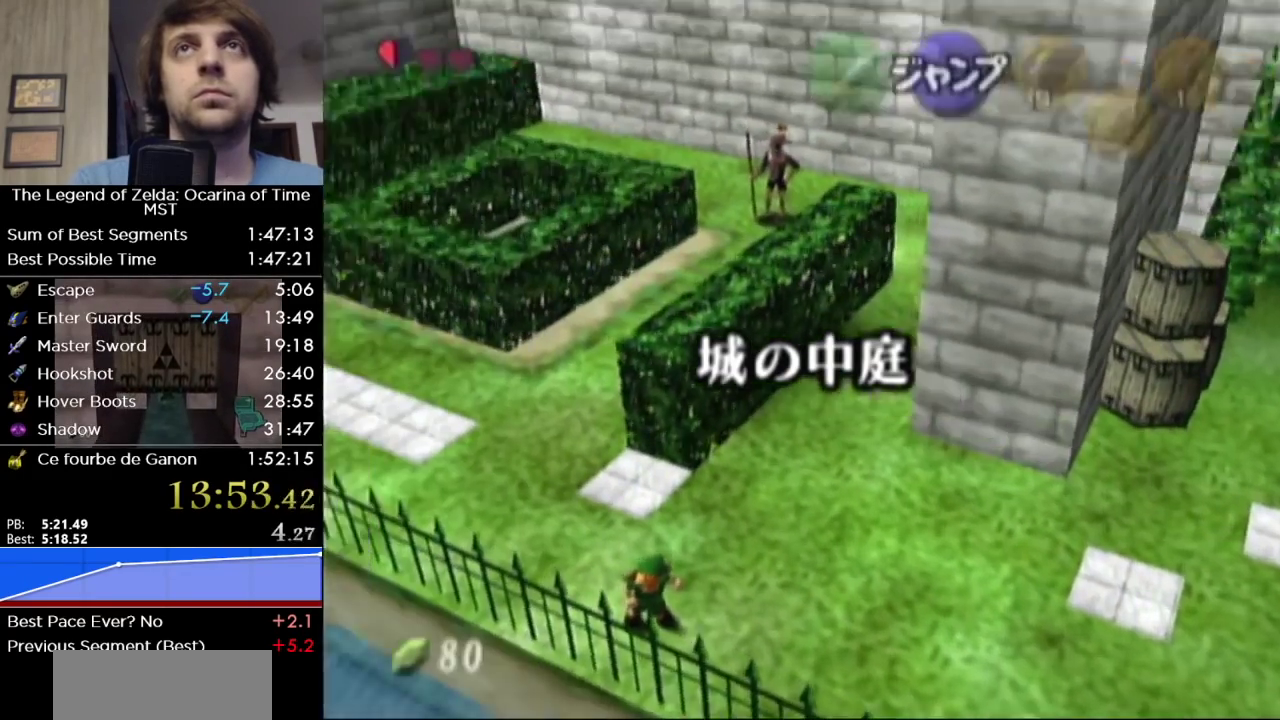
{"buttons": ["L1"], "left_stick": "left", "right_stick": "center", "events": [[283, "A", "down"], [450, "A", "up"]]}
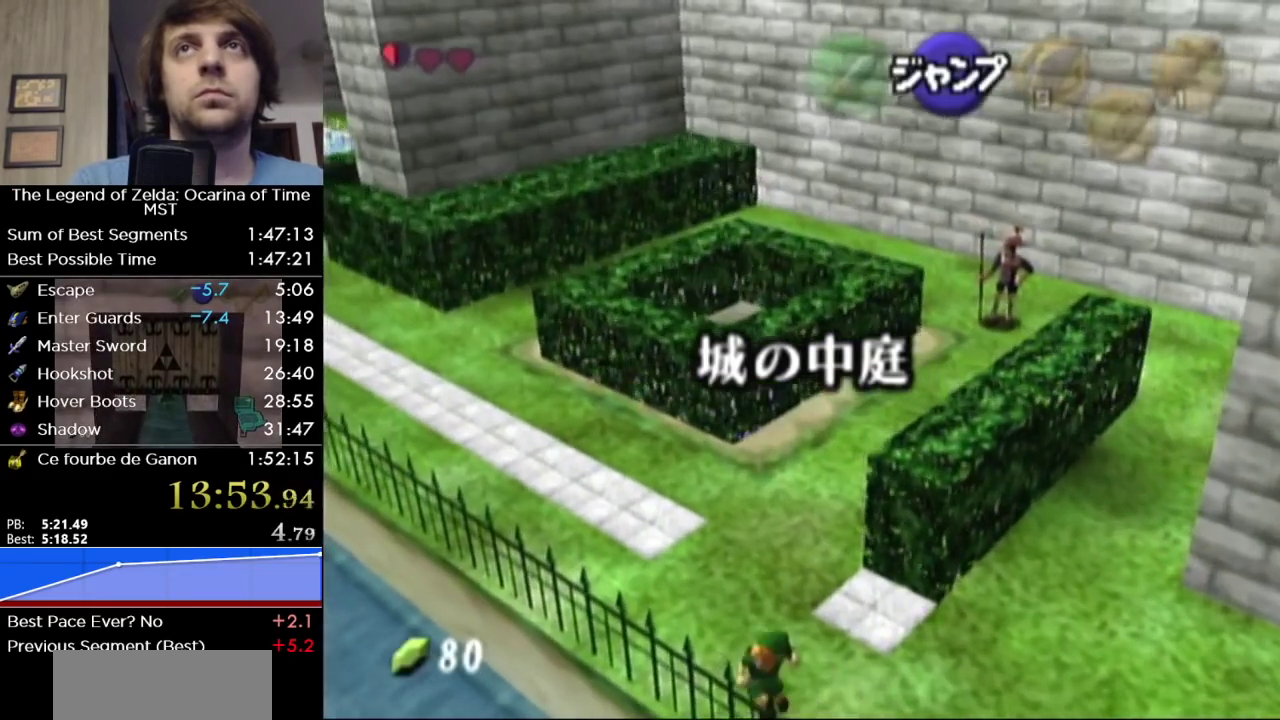
{"buttons": ["A", "L1"], "left_stick": "left", "right_stick": "center", "events": [[133, "A", "down"], [250, "A", "up"], [467, "A", "down"]]}
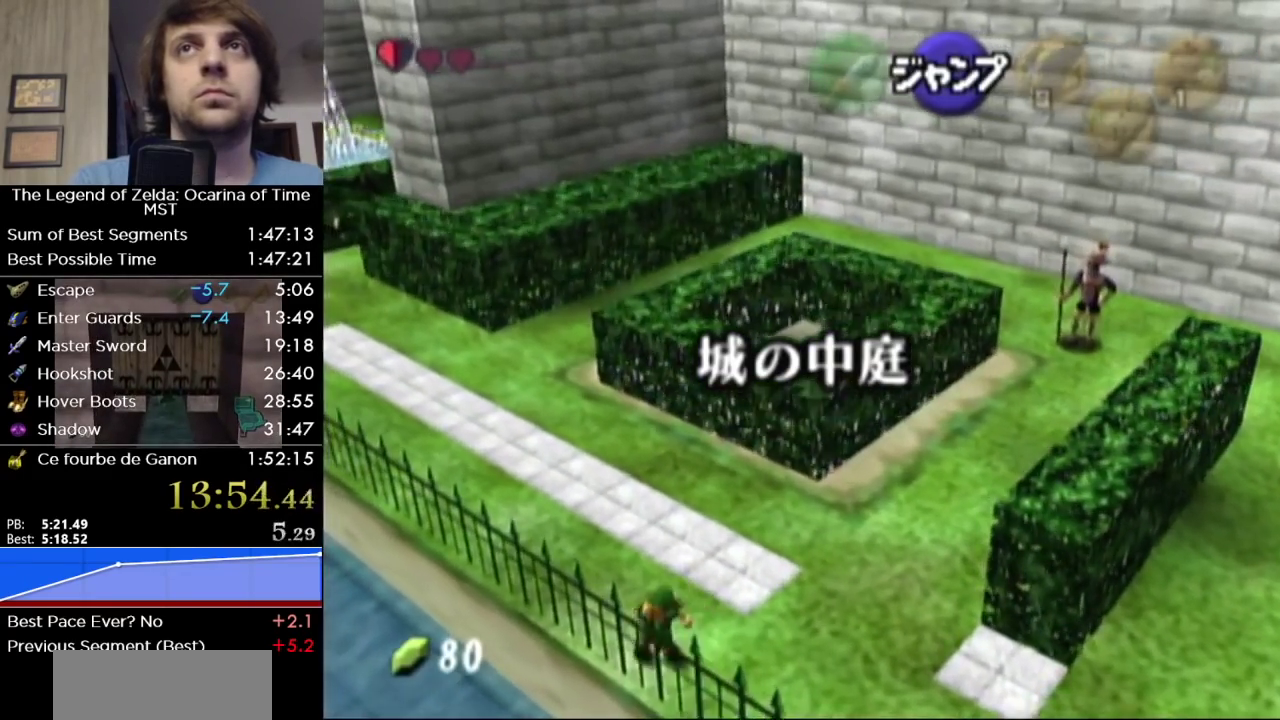
{"buttons": ["L1"], "left_stick": "left", "right_stick": "center", "events": [[167, "A", "up"], [350, "A", "down"], [500, "A", "up"]]}
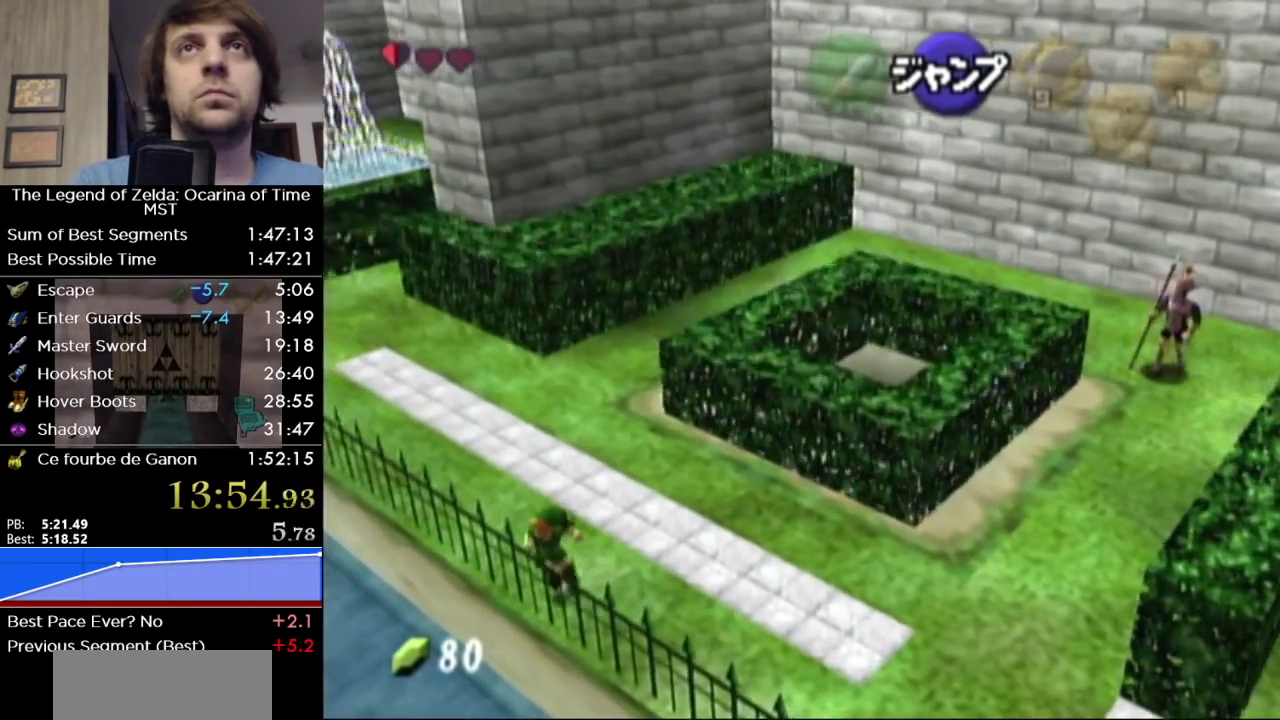
{"buttons": ["L1"], "left_stick": "left", "right_stick": "center", "events": [[183, "A", "down"], [350, "A", "up"]]}
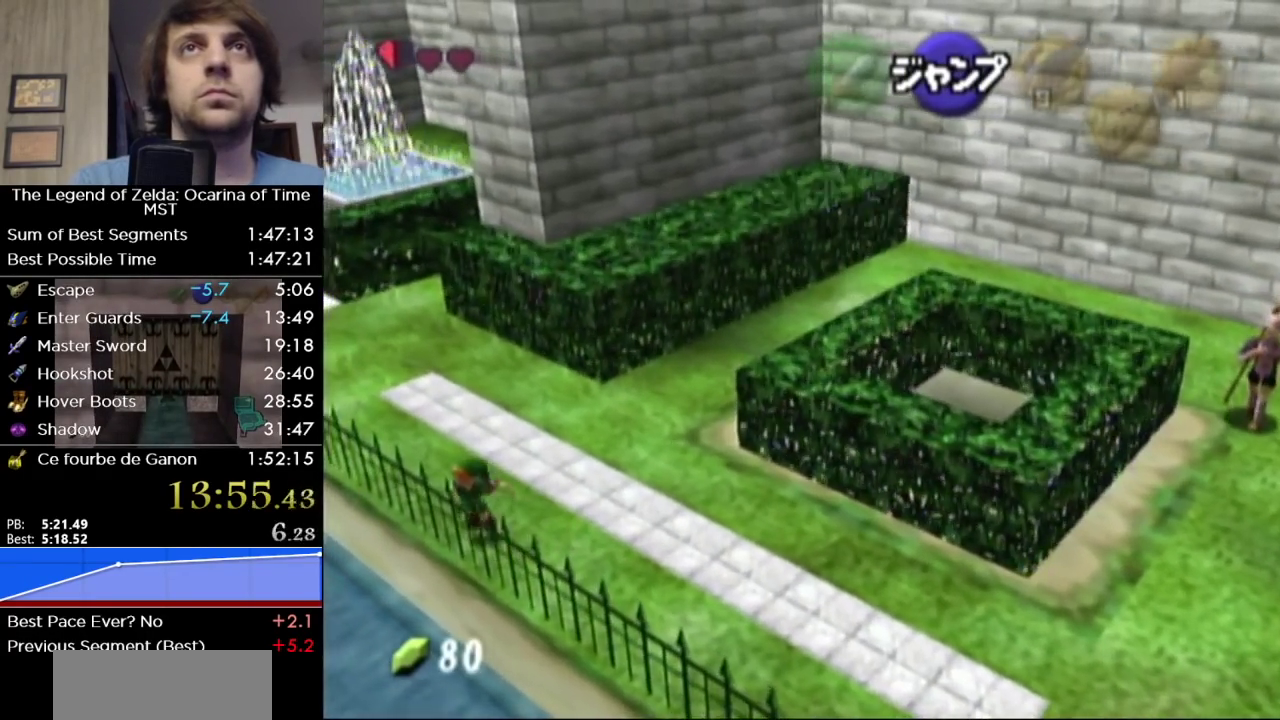
{"buttons": ["A", "L1"], "left_stick": "left", "right_stick": "center", "events": [[33, "A", "down"], [183, "A", "up"], [417, "A", "down"]]}
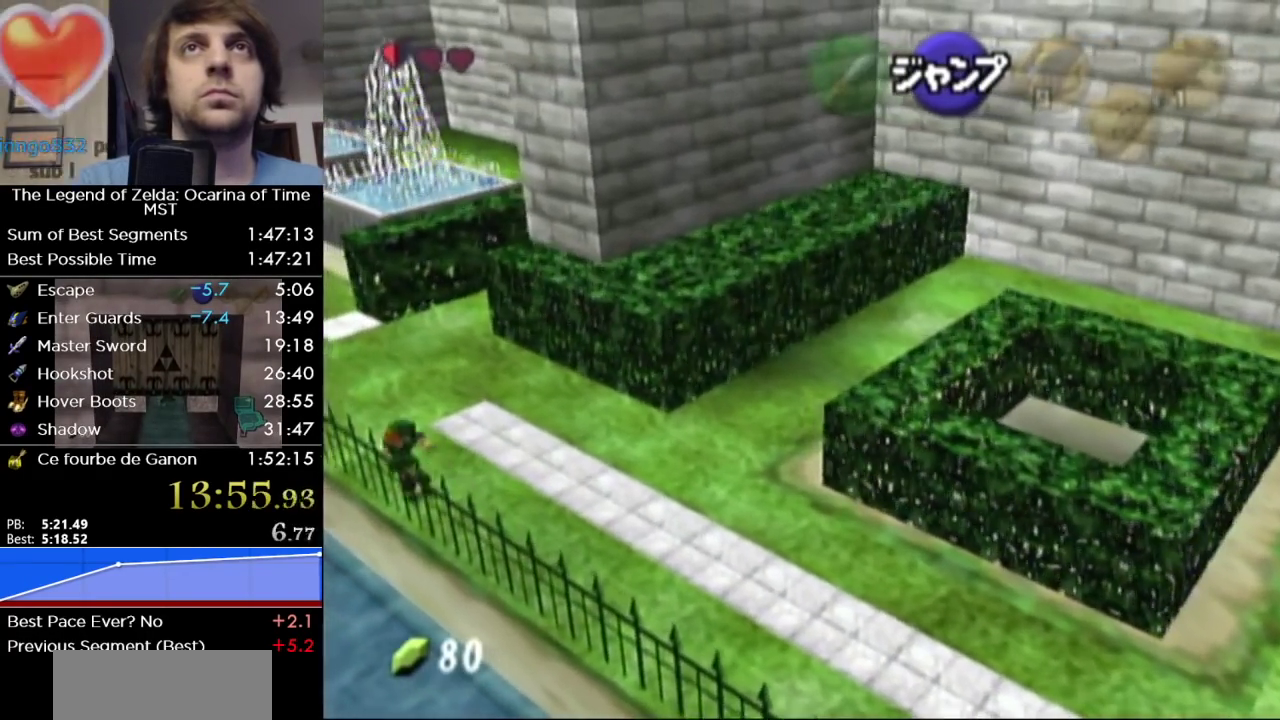
{"buttons": ["L1"], "left_stick": "left", "right_stick": "center", "events": [[67, "A", "up"], [217, "A", "down"], [417, "A", "up"]]}
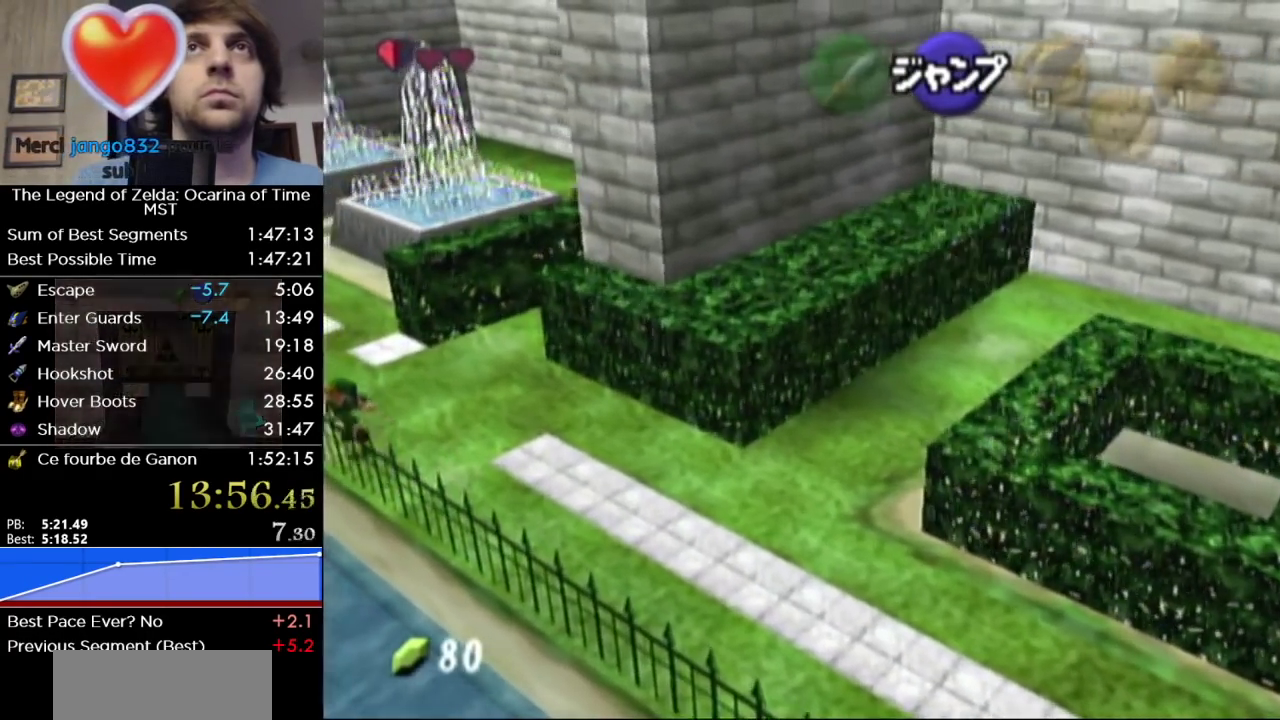
{"buttons": ["L1"], "left_stick": "left", "right_stick": "center", "events": []}
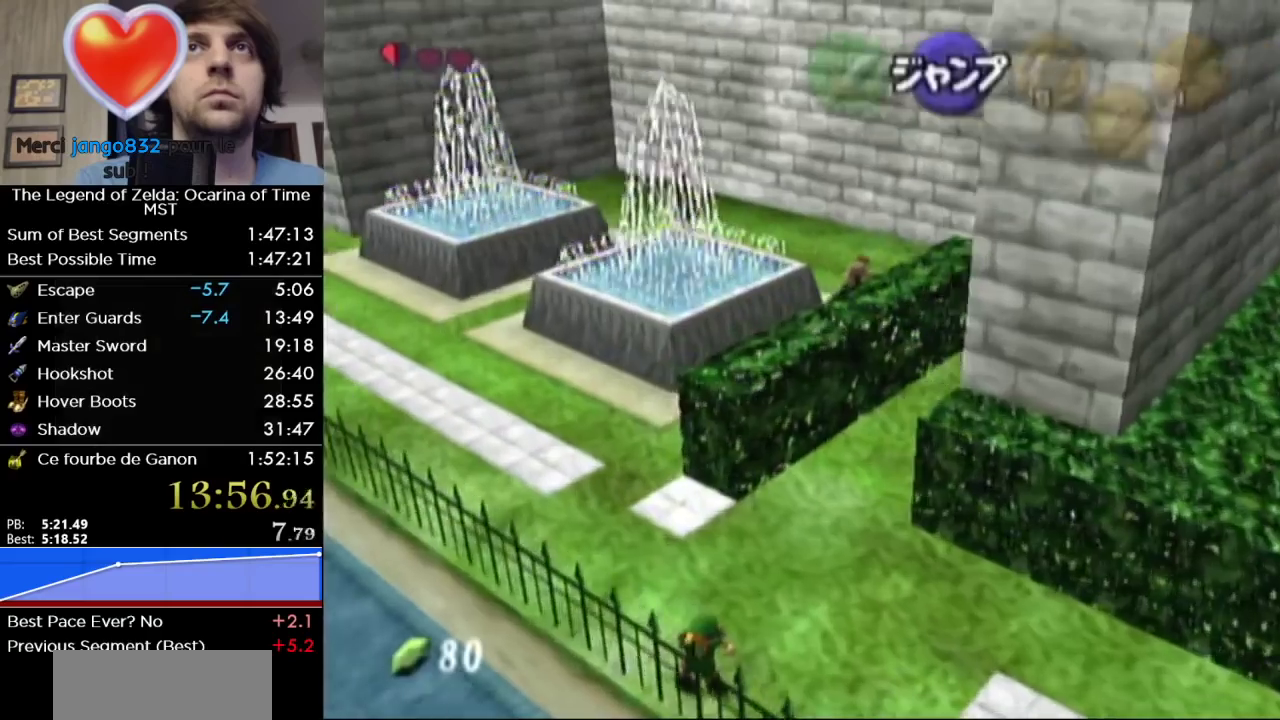
{"buttons": ["L1"], "left_stick": "left", "right_stick": "center", "events": [[200, "A", "down"], [350, "A", "up"]]}
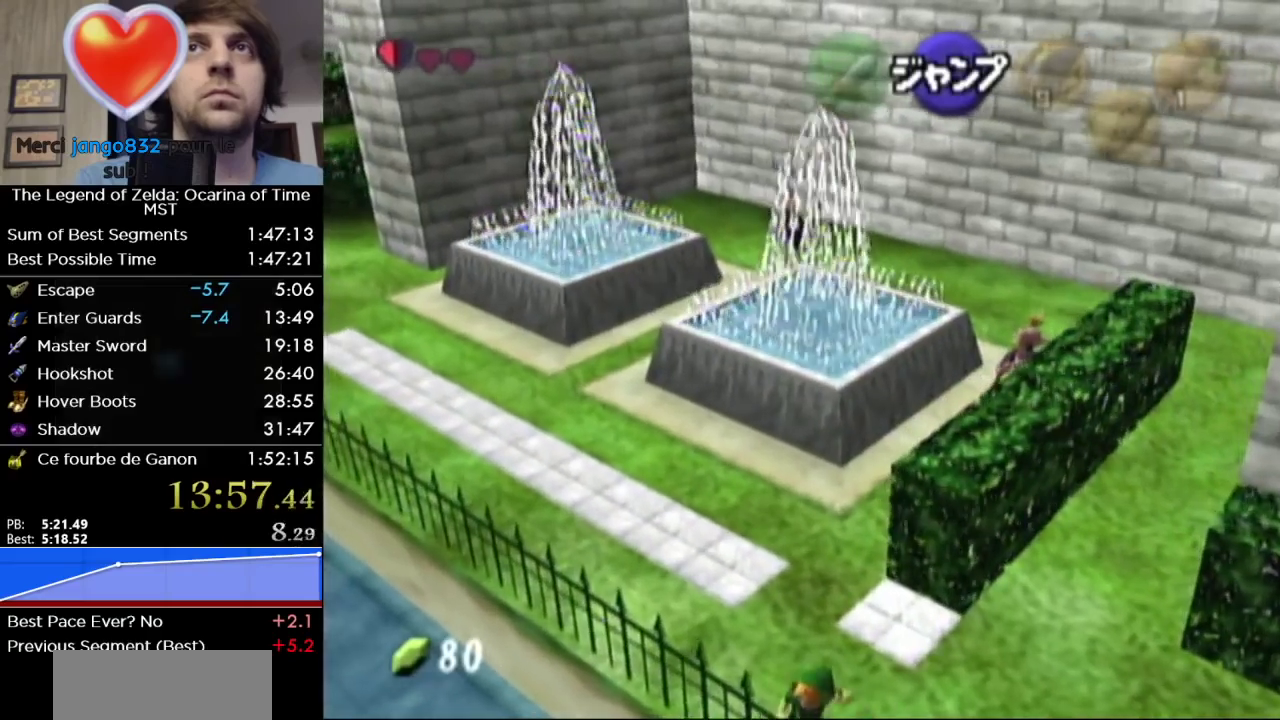
{"buttons": ["A", "L1"], "left_stick": "left", "right_stick": "center", "events": [[33, "A", "down"], [183, "A", "up"], [417, "A", "down"]]}
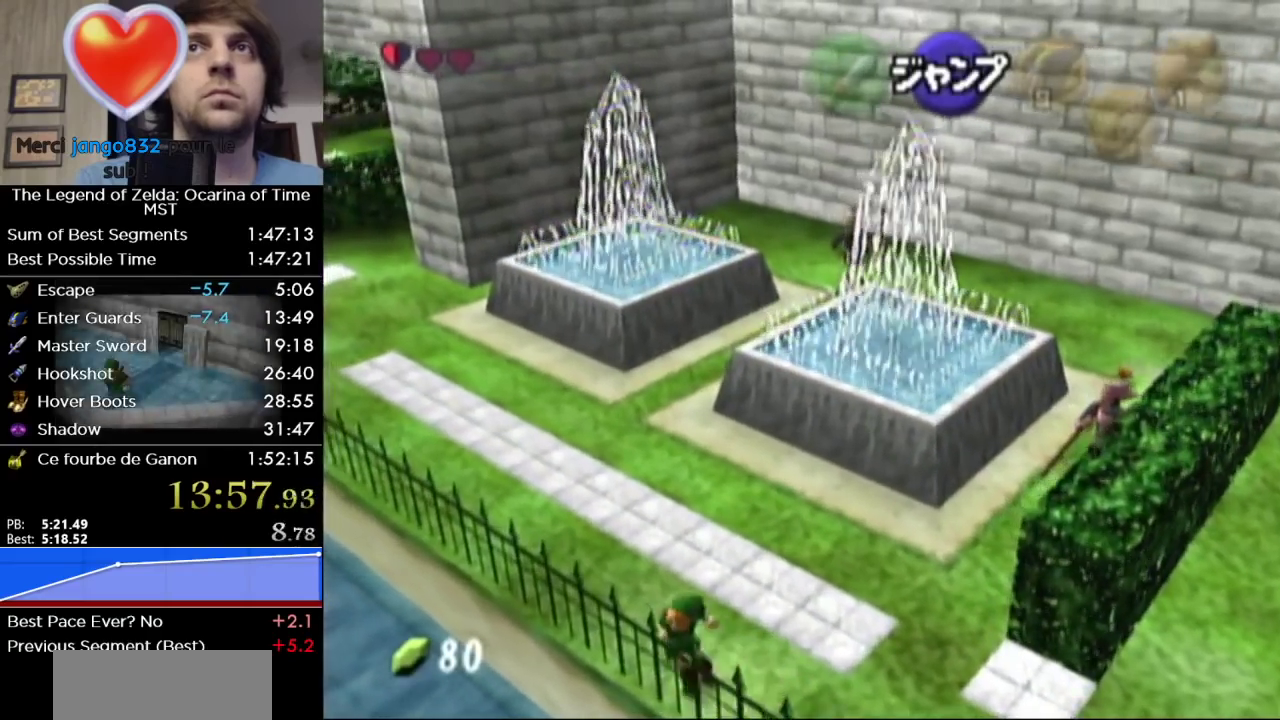
{"buttons": ["L1"], "left_stick": "left", "right_stick": "center", "events": [[67, "A", "up"], [267, "A", "down"], [383, "A", "up"]]}
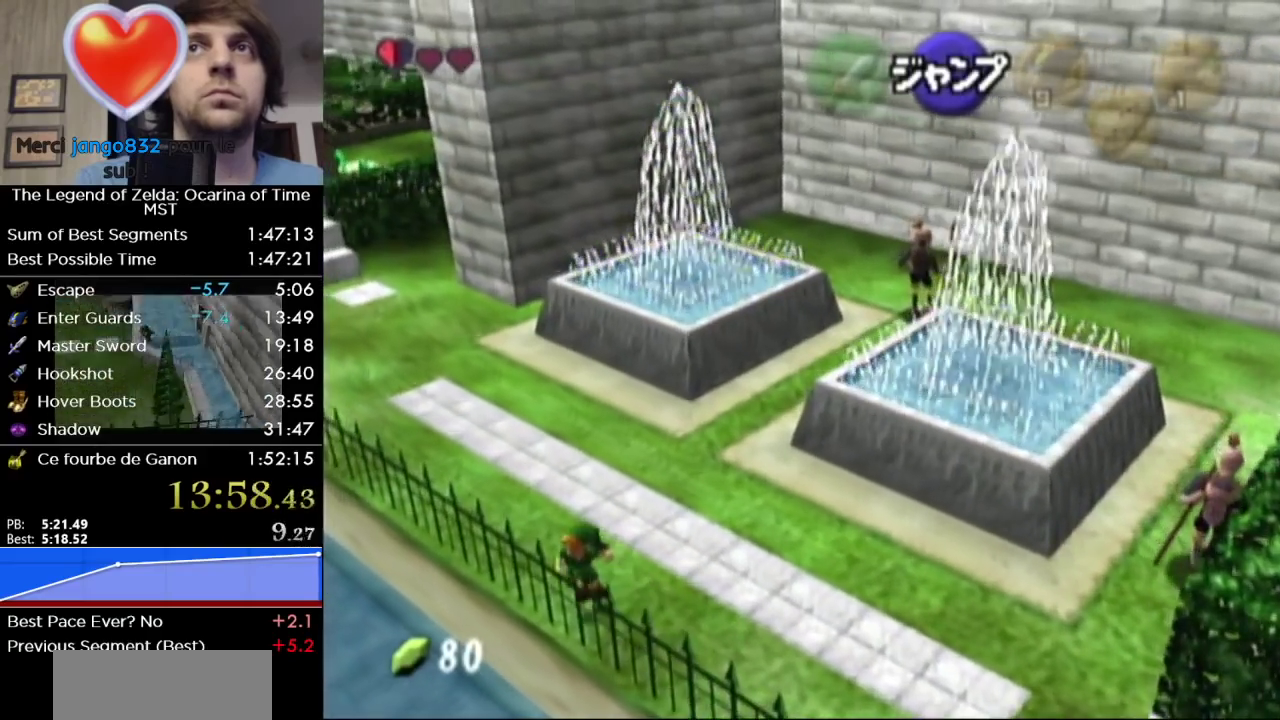
{"buttons": ["A", "L1"], "left_stick": "left", "right_stick": "center", "events": [[133, "A", "down"], [233, "A", "up"], [467, "A", "down"]]}
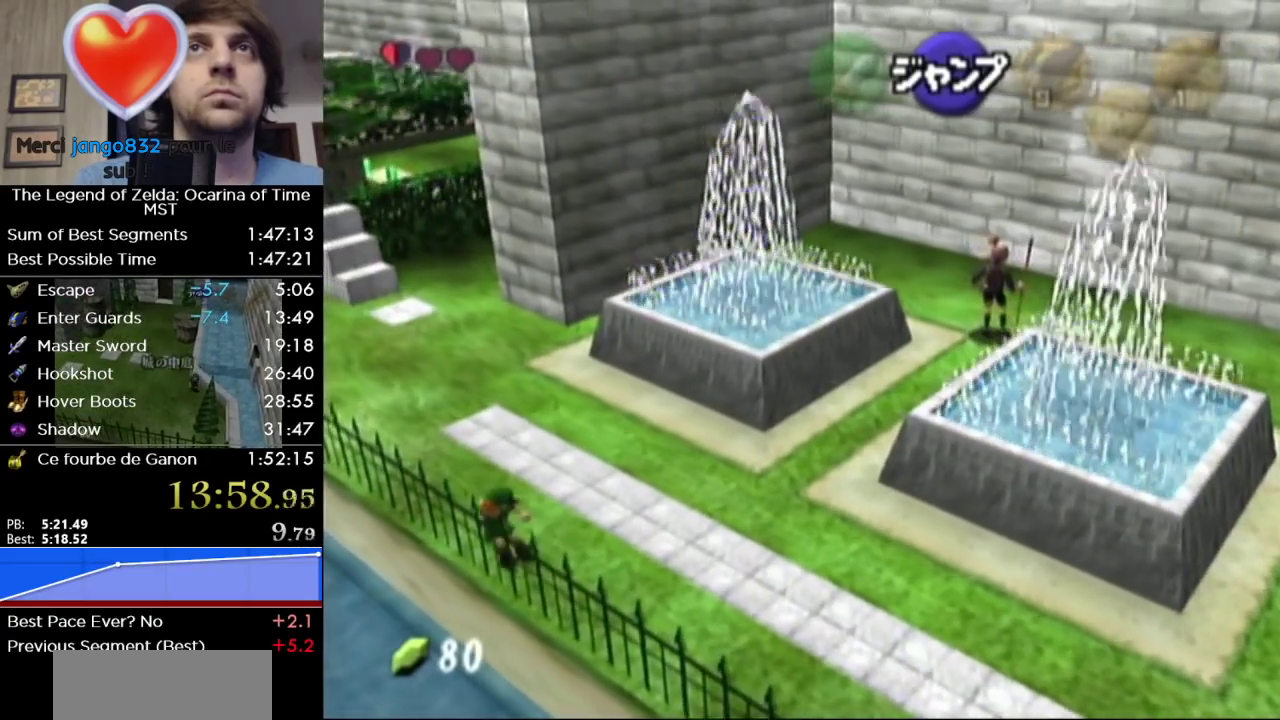
{"buttons": ["L1"], "left_stick": "left", "right_stick": "center", "events": [[100, "A", "up"], [317, "A", "down"], [450, "A", "up"]]}
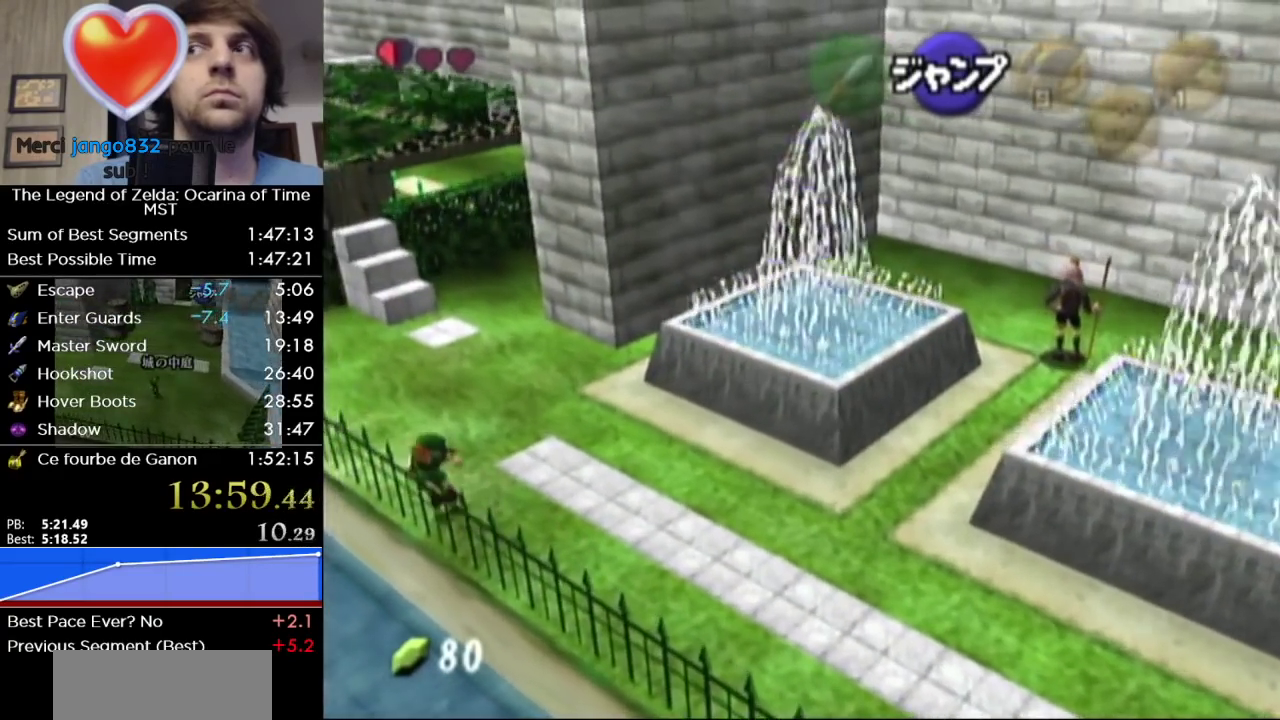
{"buttons": ["L1"], "left_stick": "left", "right_stick": "center", "events": [[167, "A", "down"], [367, "A", "up"]]}
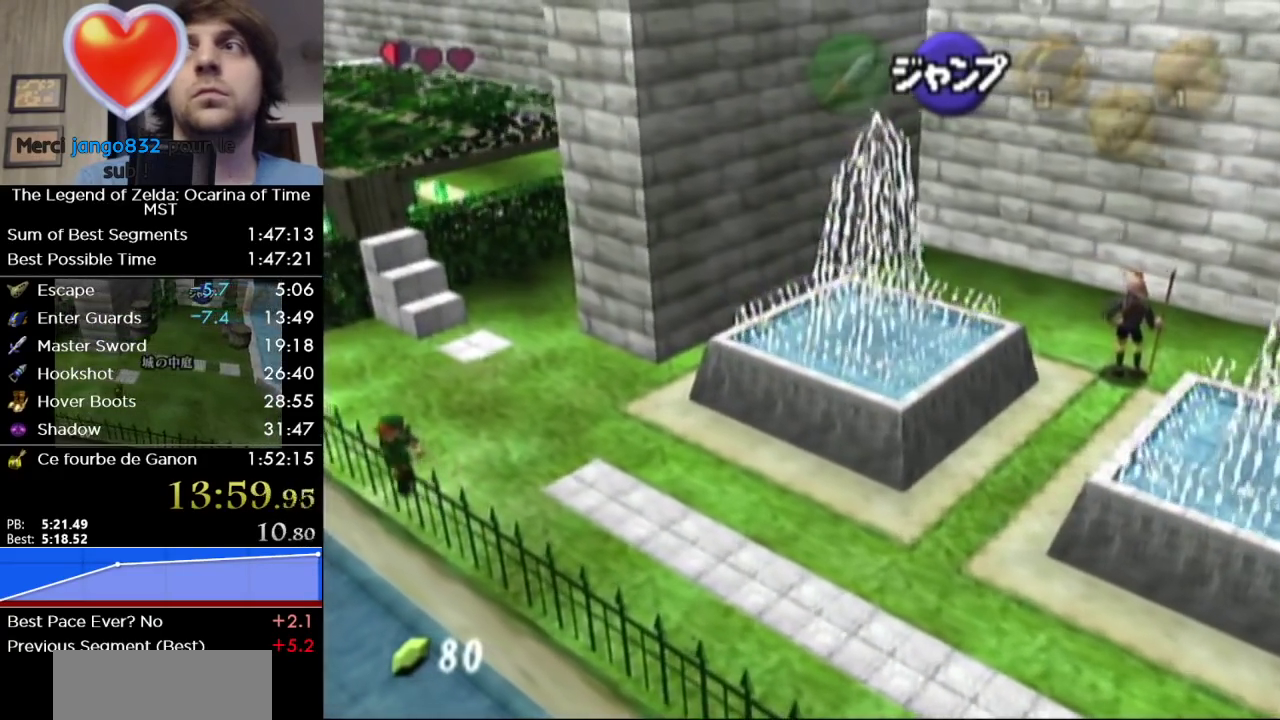
{"buttons": ["A", "L1"], "left_stick": "left", "right_stick": "center", "events": [[33, "A", "down"], [200, "A", "up"], [383, "A", "down"]]}
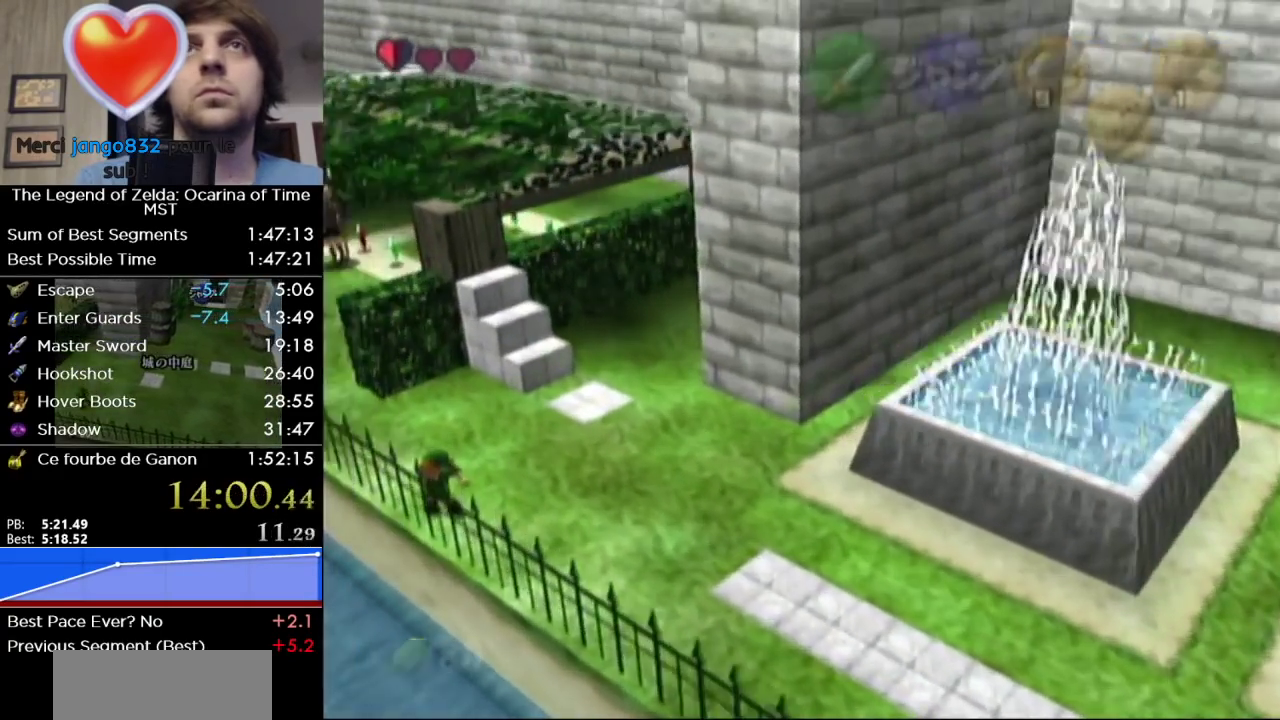
{"buttons": ["L1"], "left_stick": "left", "right_stick": "center", "events": [[33, "A", "up"]]}
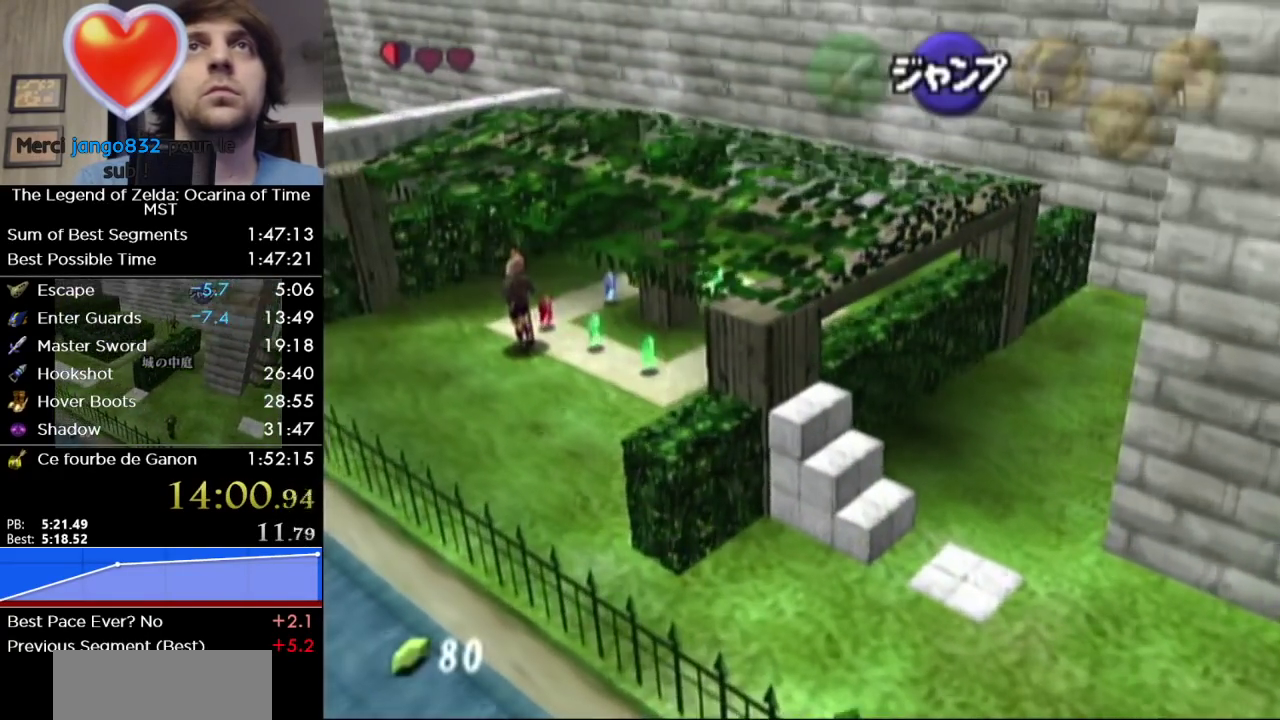
{"buttons": ["A", "L1"], "left_stick": "left", "right_stick": "center", "events": [[100, "A", "down"], [283, "A", "up"], [450, "A", "down"]]}
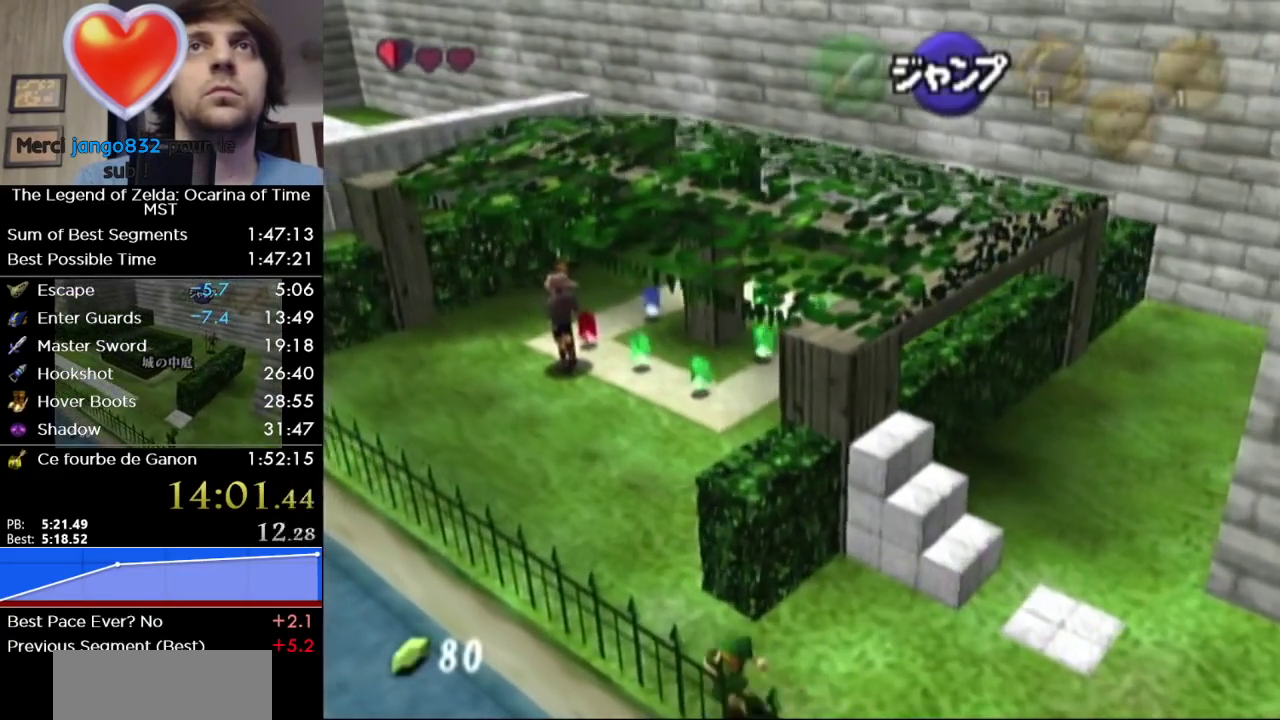
{"buttons": ["L1"], "left_stick": "left", "right_stick": "center", "events": [[100, "A", "up"], [317, "A", "down"], [433, "A", "up"]]}